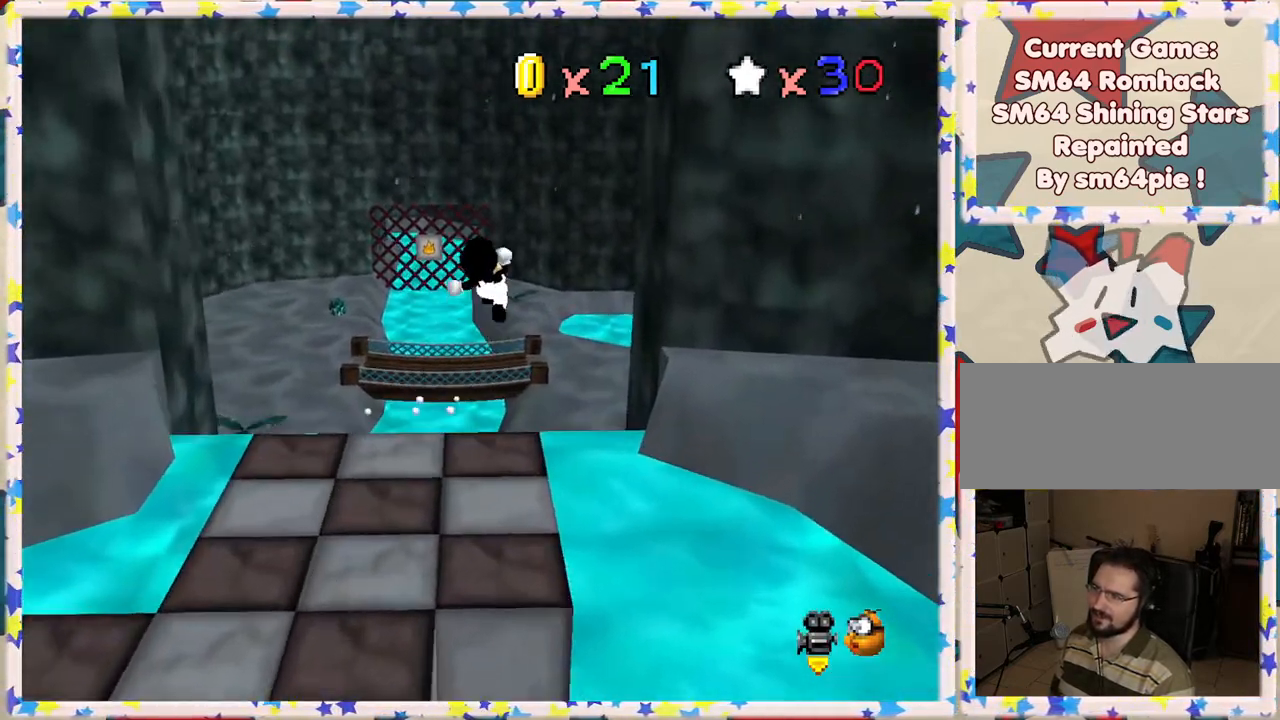
Gameplay with a controller (Nintendo layout); each line is a JSON object with the inputs held at the frame after it. "events" lists button and stick changes between this image and that frame as [ms after this image, input, new state], when the widget could be followed in between. Not read: L3 R3.
{"buttons": ["C_LEFT"], "left_stick": "left", "events": [[217, "left_stick", "up-left"], [283, "Z", "up"], [317, "A", "up"], [367, "left_stick", "left"], [450, "C_LEFT", "down"]]}
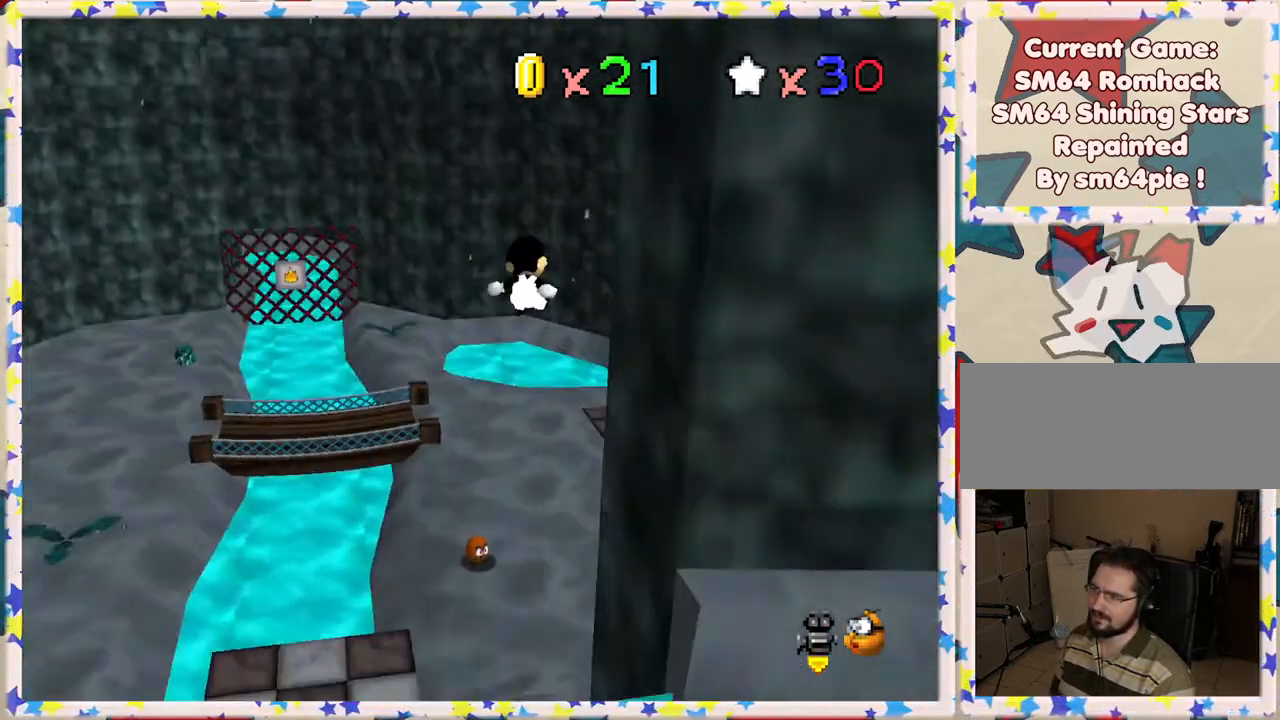
{"buttons": [], "left_stick": "up", "events": [[83, "C_LEFT", "up"], [183, "left_stick", "down-left"], [367, "left_stick", "center"], [417, "left_stick", "up"]]}
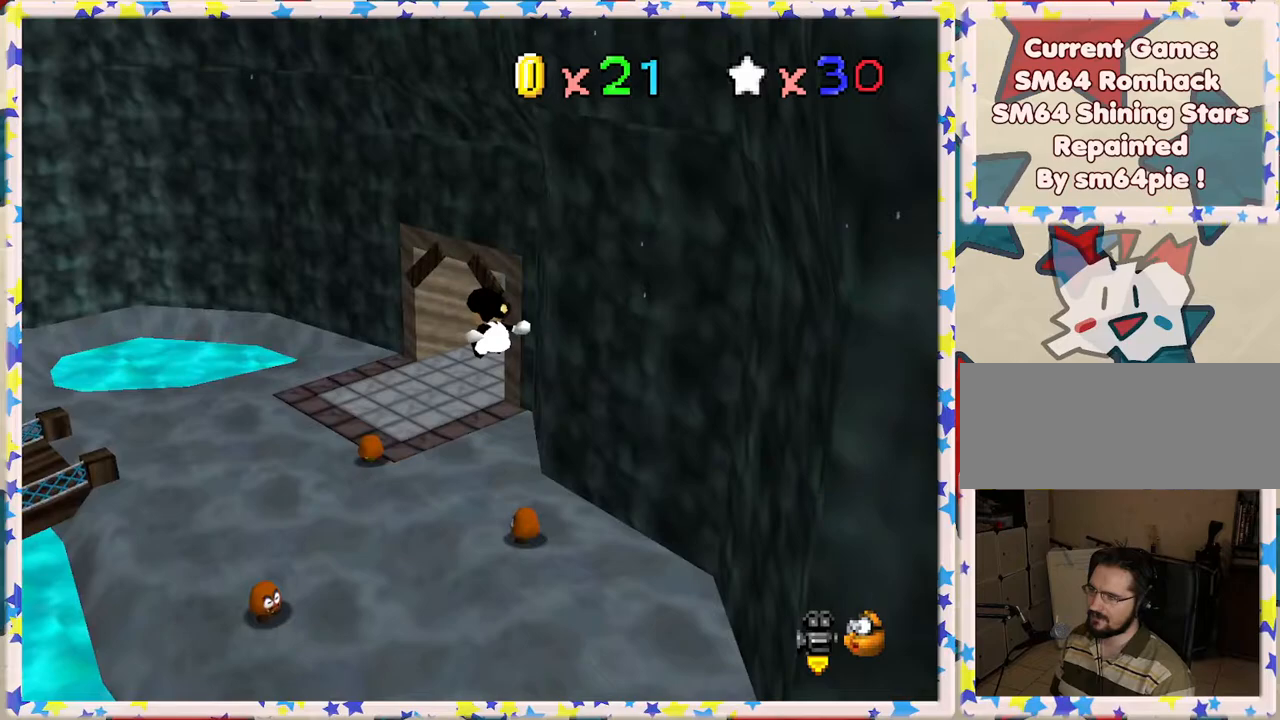
{"buttons": [], "left_stick": "up-left", "events": [[17, "left_stick", "up-right"], [450, "left_stick", "up-left"]]}
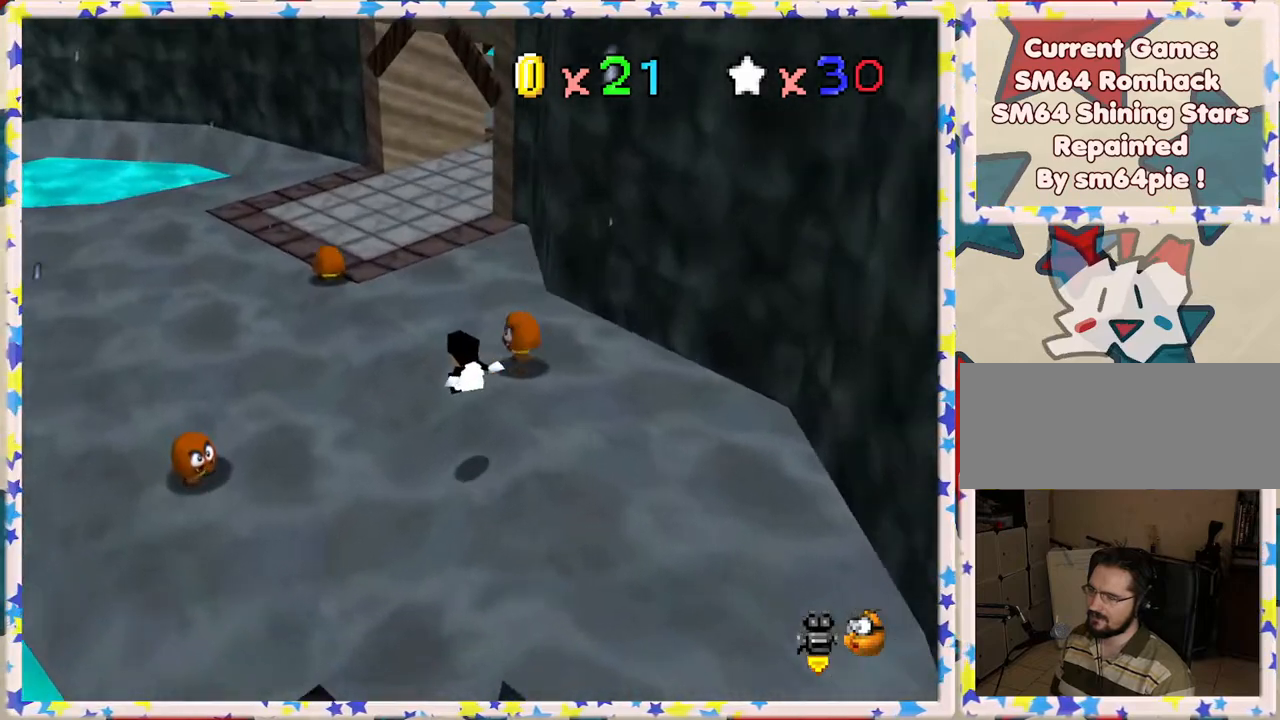
{"buttons": [], "left_stick": "up", "events": [[167, "C_RIGHT", "down"], [267, "C_RIGHT", "up"], [283, "left_stick", "up"], [350, "C_RIGHT", "down"], [450, "C_RIGHT", "up"]]}
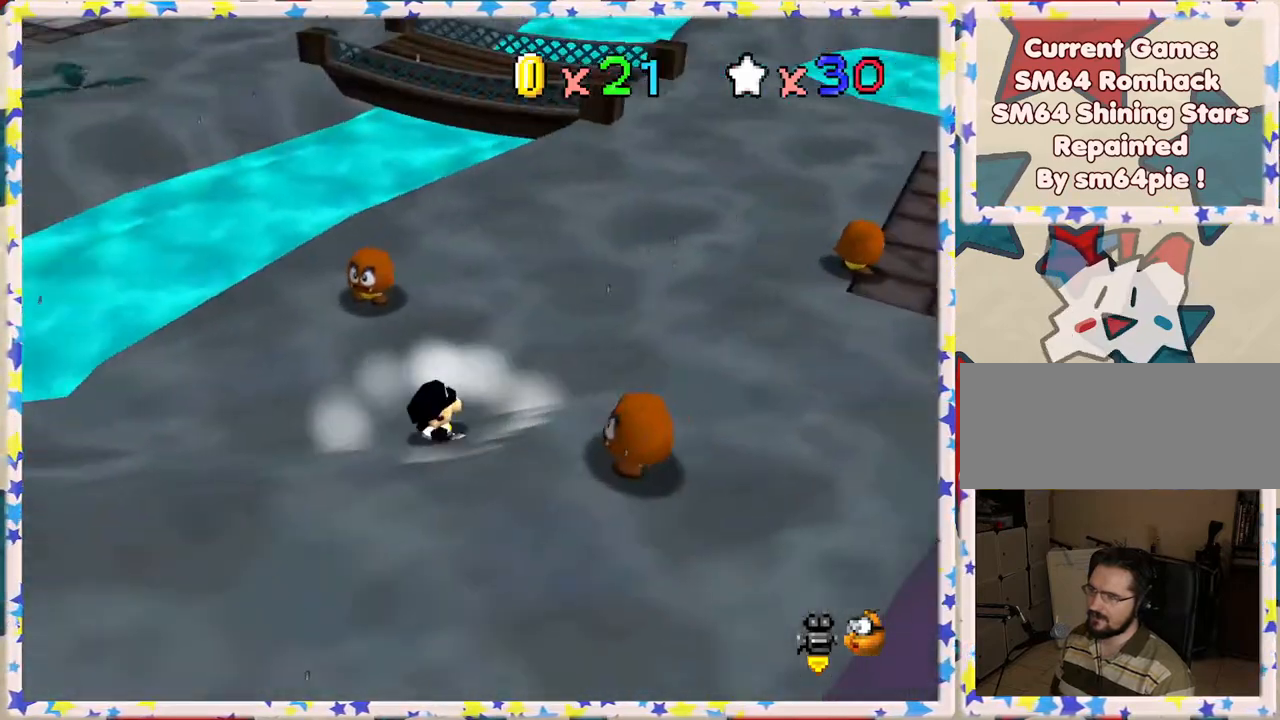
{"buttons": ["A"], "left_stick": "down-right", "events": [[33, "left_stick", "up-right"], [67, "C_RIGHT", "down"], [150, "C_RIGHT", "up"], [267, "A", "down"], [283, "left_stick", "up-left"], [333, "left_stick", "down-left"], [383, "B", "down"], [467, "left_stick", "down-right"], [500, "B", "up"]]}
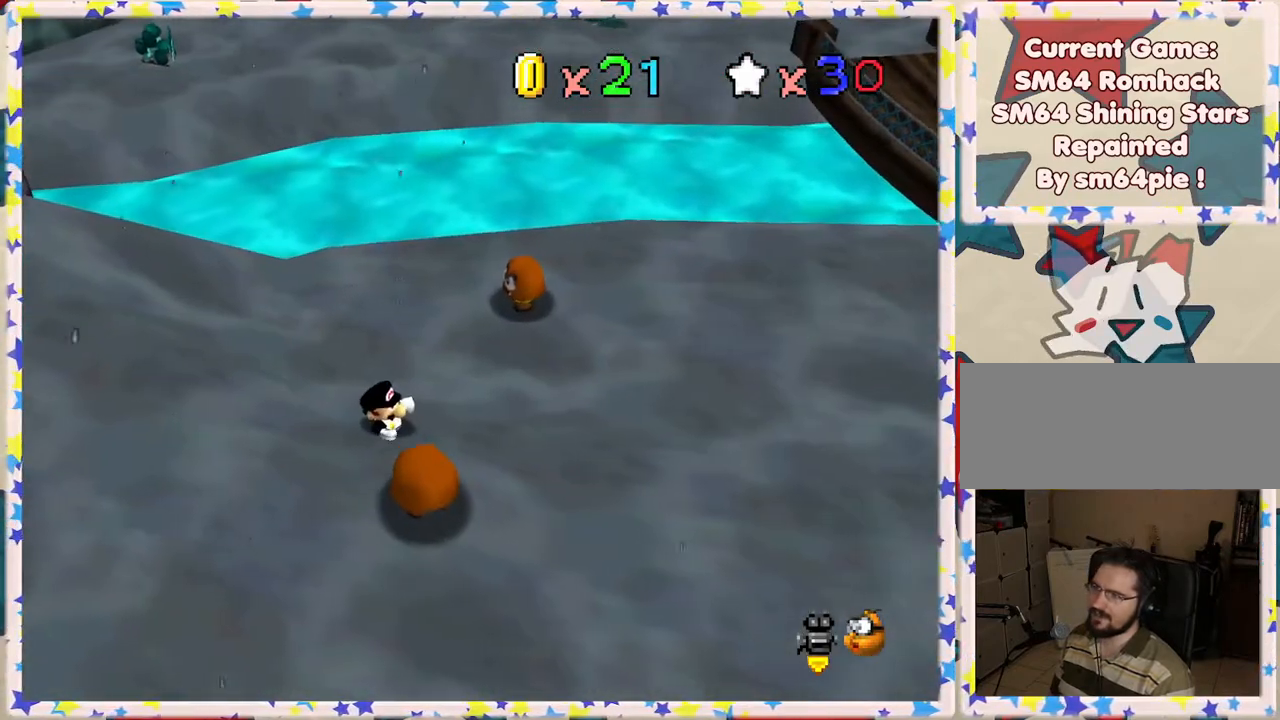
{"buttons": ["A"], "left_stick": "down", "events": [[17, "A", "up"], [33, "left_stick", "up-right"], [100, "A", "down"], [133, "B", "down"], [133, "left_stick", "up-left"], [183, "left_stick", "down-left"], [233, "B", "up"], [317, "left_stick", "up-right"], [350, "B", "down"], [400, "B", "up"], [417, "left_stick", "left"], [500, "left_stick", "down"]]}
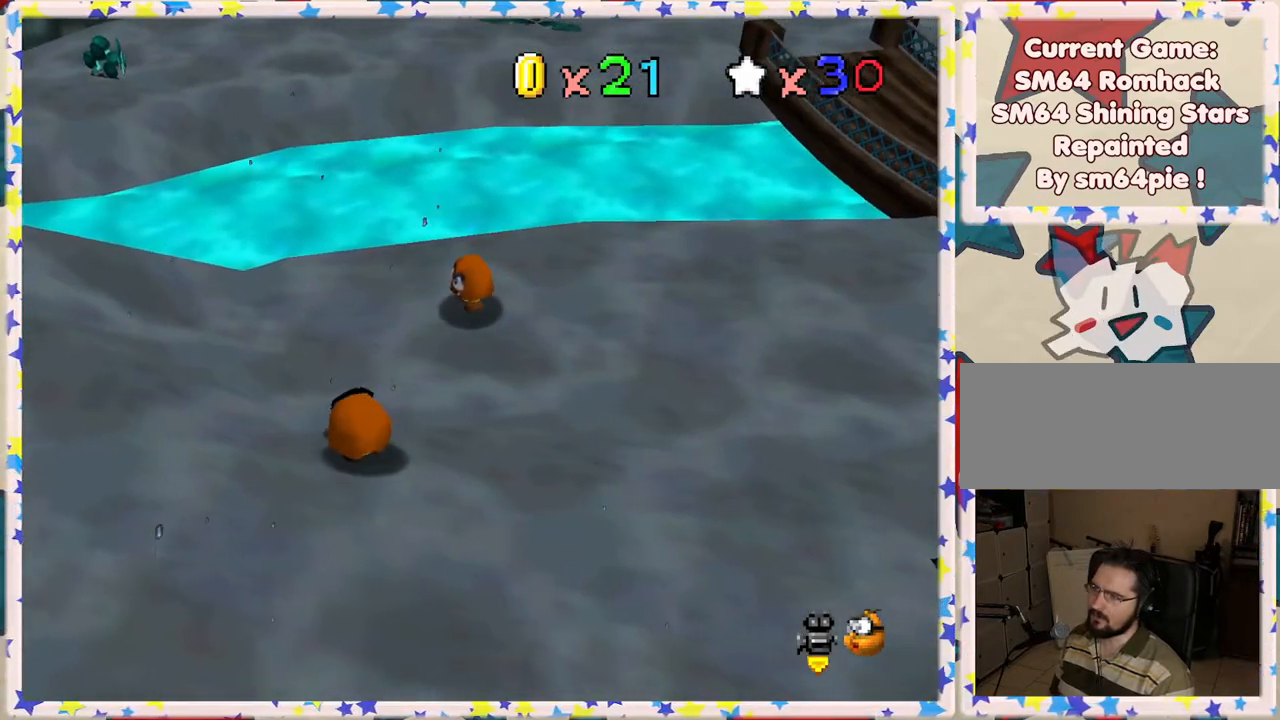
{"buttons": [], "left_stick": "up-left", "events": [[17, "B", "down"], [67, "left_stick", "right"], [100, "B", "up"], [117, "A", "up"], [150, "left_stick", "up"], [200, "A", "down"], [233, "B", "down"], [233, "left_stick", "down-left"], [267, "B", "up"], [300, "A", "up"], [333, "left_stick", "right"], [350, "A", "down"], [400, "B", "down"], [417, "left_stick", "up"], [450, "A", "up"], [450, "B", "up"], [467, "left_stick", "up-left"]]}
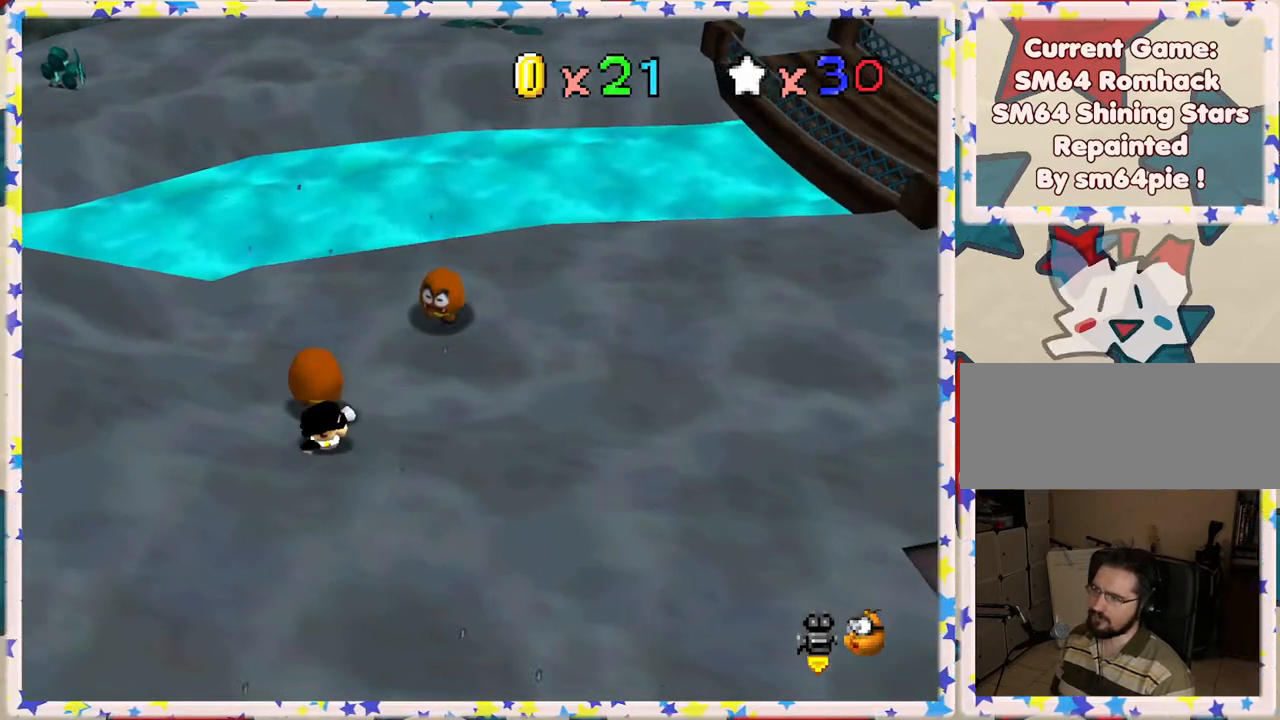
{"buttons": [], "left_stick": "up", "events": [[17, "left_stick", "left"], [50, "A", "down"], [50, "B", "down"], [67, "left_stick", "down"], [117, "left_stick", "right"], [133, "A", "up"], [133, "B", "up"], [183, "left_stick", "up"], [200, "A", "down"], [250, "B", "down"], [267, "left_stick", "left"], [300, "B", "up"], [317, "left_stick", "down"], [333, "A", "up"], [383, "left_stick", "right"], [400, "B", "down"], [417, "A", "down"], [483, "B", "up"], [483, "left_stick", "up"], [500, "A", "up"]]}
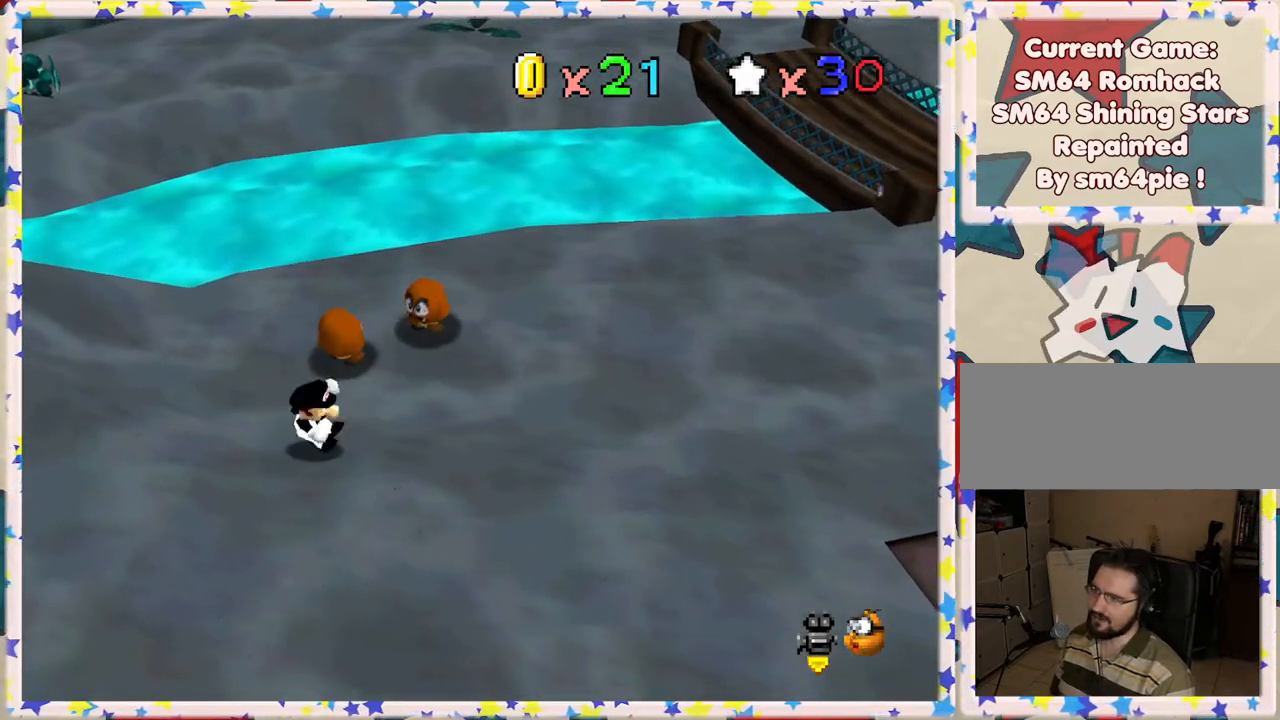
{"buttons": [], "left_stick": "right", "events": [[100, "left_stick", "center"], [250, "left_stick", "right"]]}
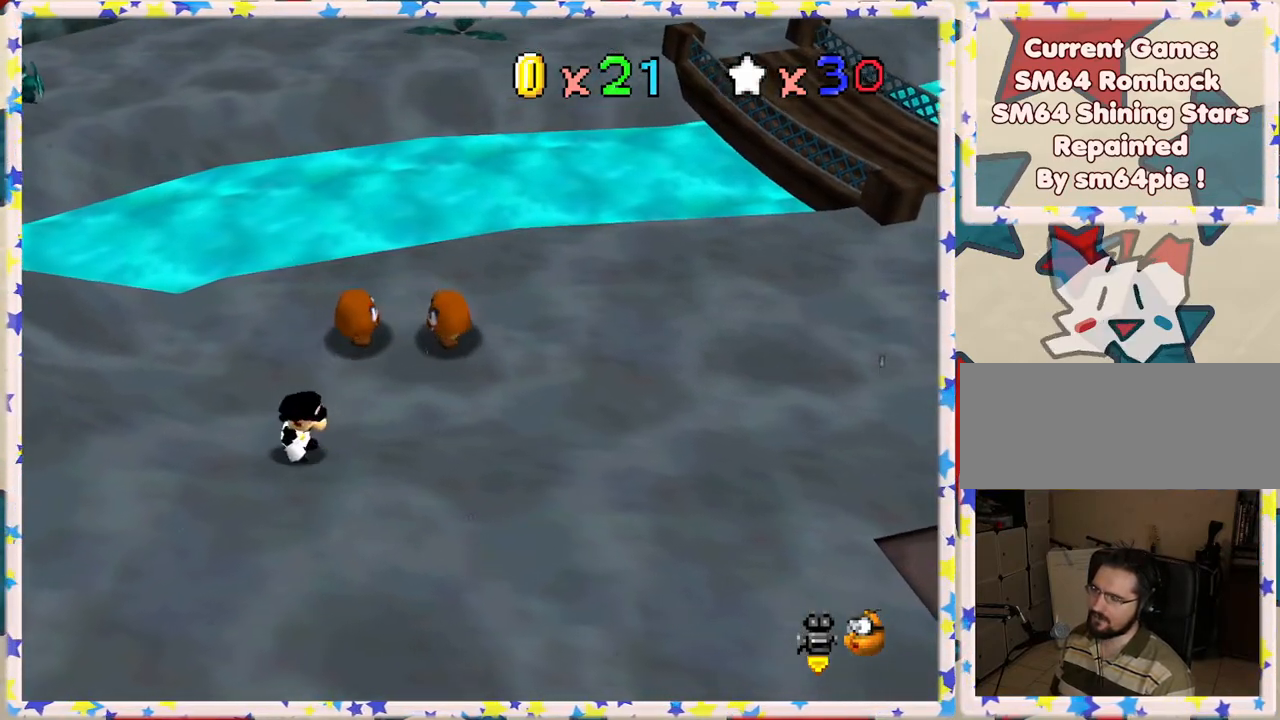
{"buttons": [], "left_stick": "up-right", "events": [[217, "left_stick", "up-right"]]}
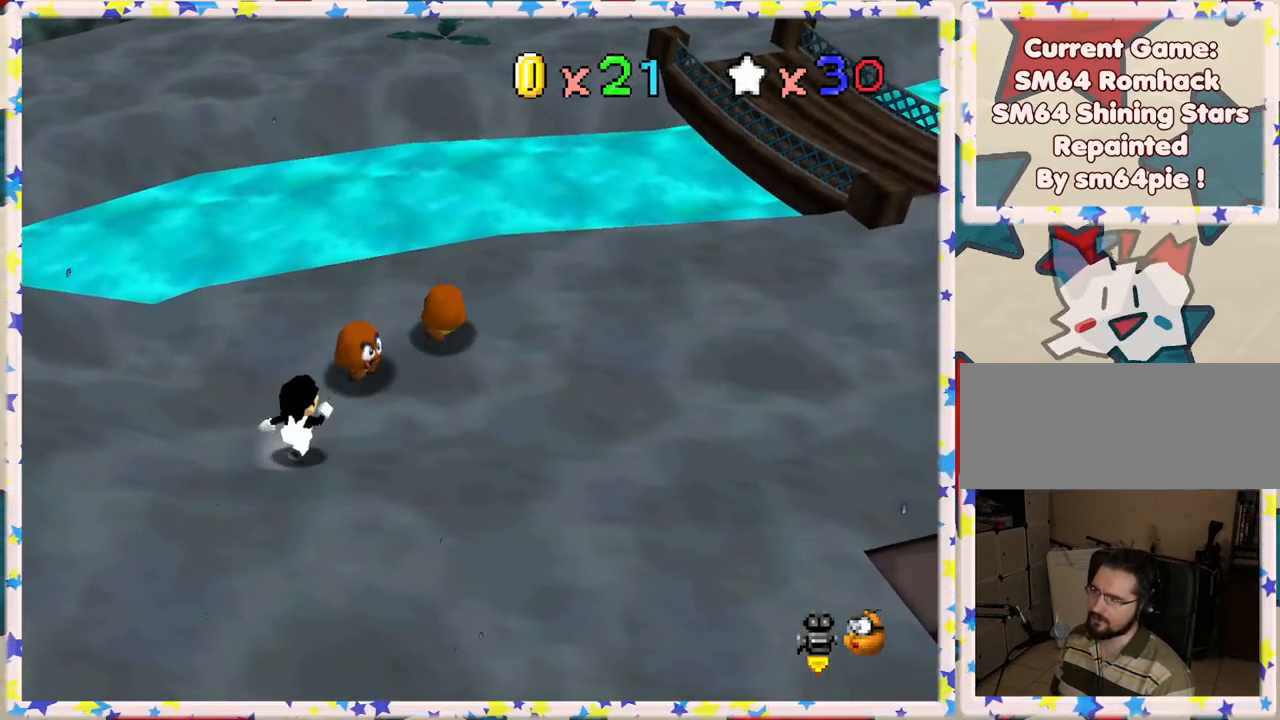
{"buttons": [], "left_stick": "right", "events": [[117, "A", "down"], [300, "left_stick", "right"], [367, "A", "up"]]}
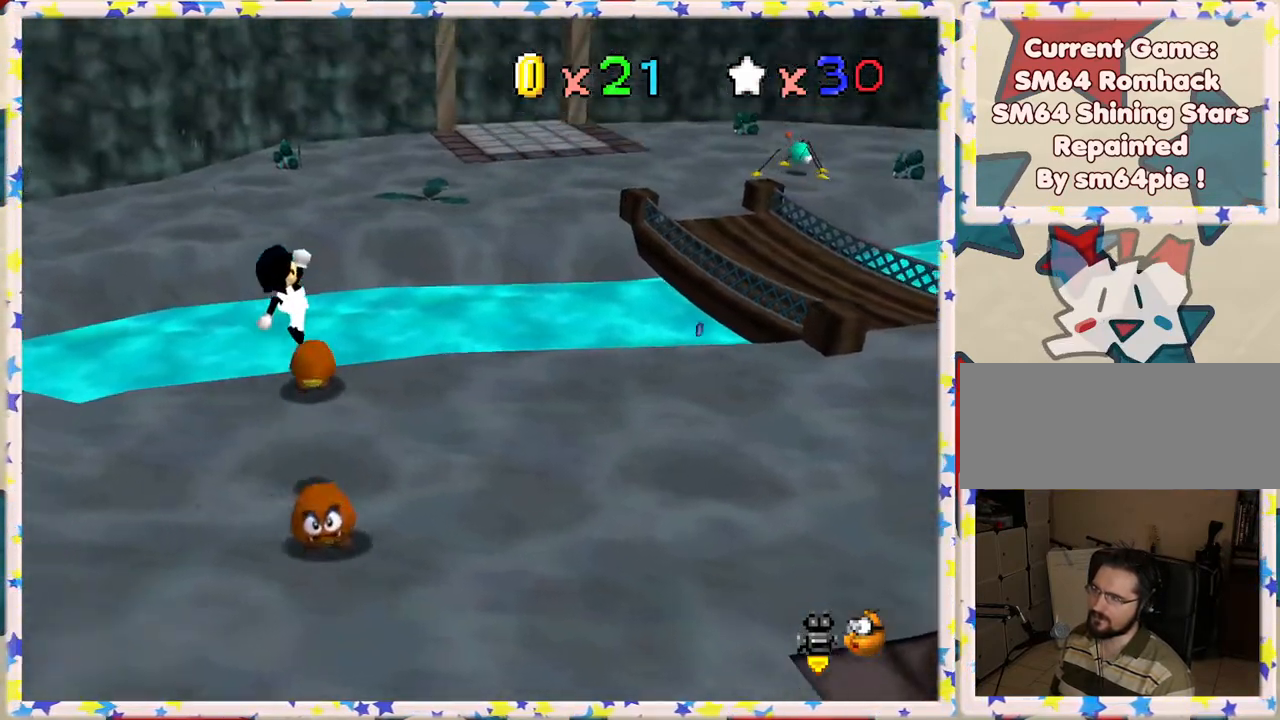
{"buttons": [], "left_stick": "right", "events": []}
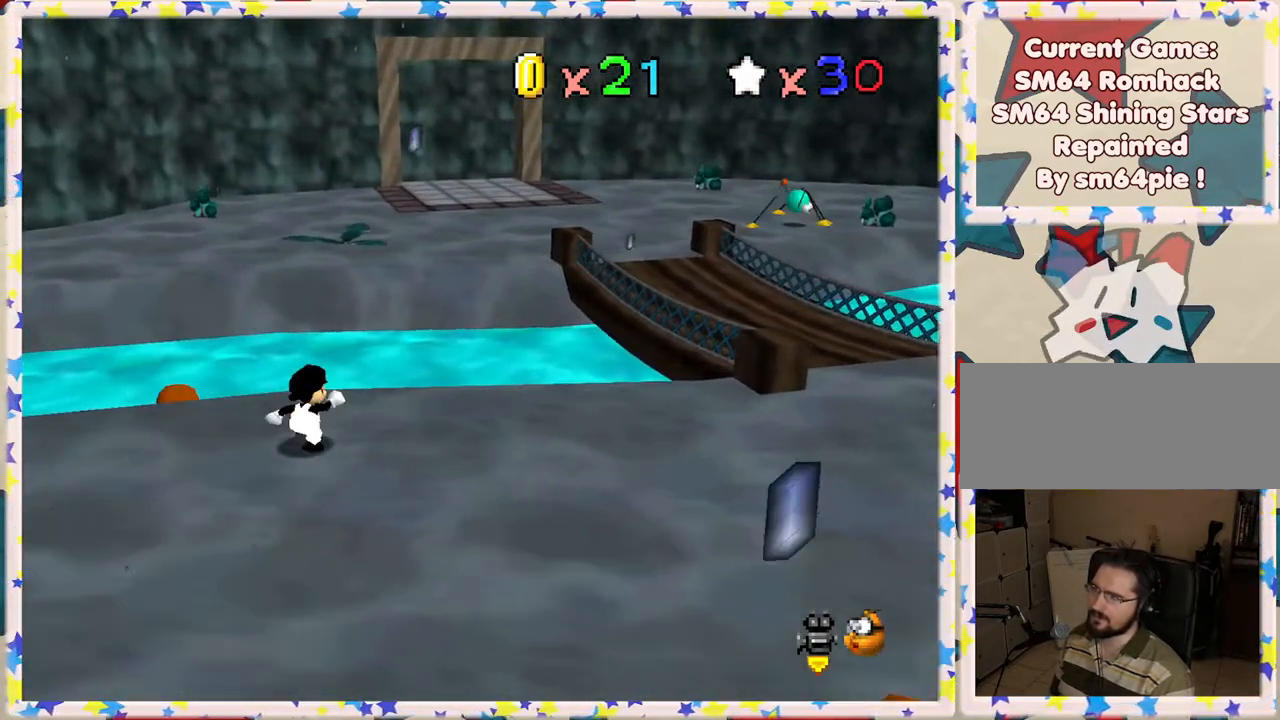
{"buttons": ["C_LEFT"], "left_stick": "right", "events": [[233, "C_LEFT", "down"], [333, "C_LEFT", "up"], [450, "C_LEFT", "down"]]}
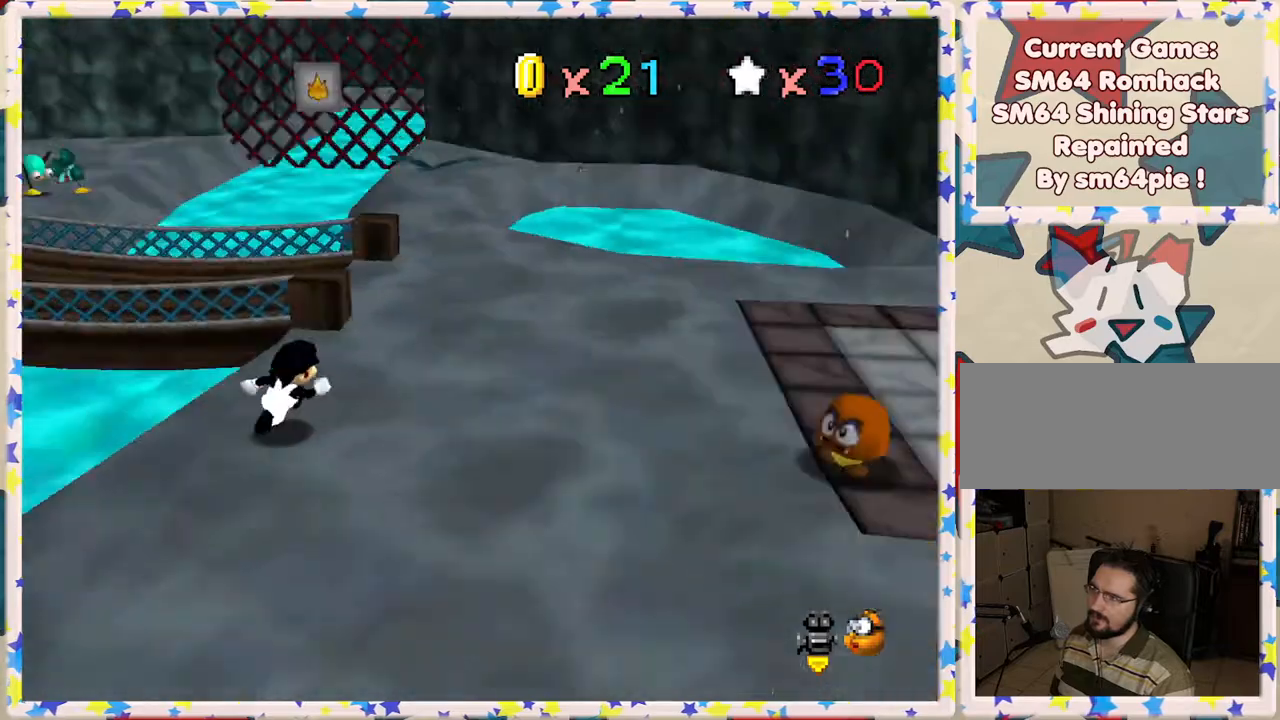
{"buttons": [], "left_stick": "up", "events": [[67, "C_LEFT", "up"], [100, "left_stick", "up-right"], [133, "C_LEFT", "down"], [250, "C_LEFT", "up"], [283, "C_LEFT", "down"], [417, "C_LEFT", "up"], [433, "left_stick", "up"]]}
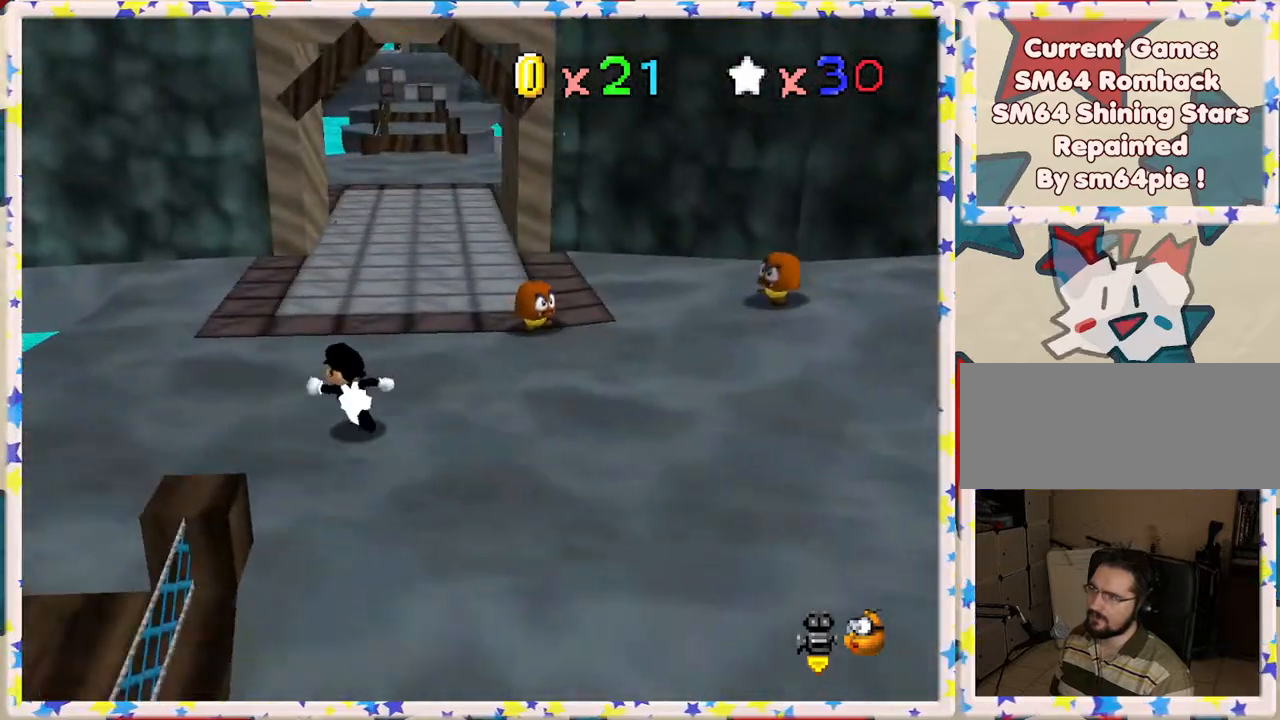
{"buttons": [], "left_stick": "up", "events": []}
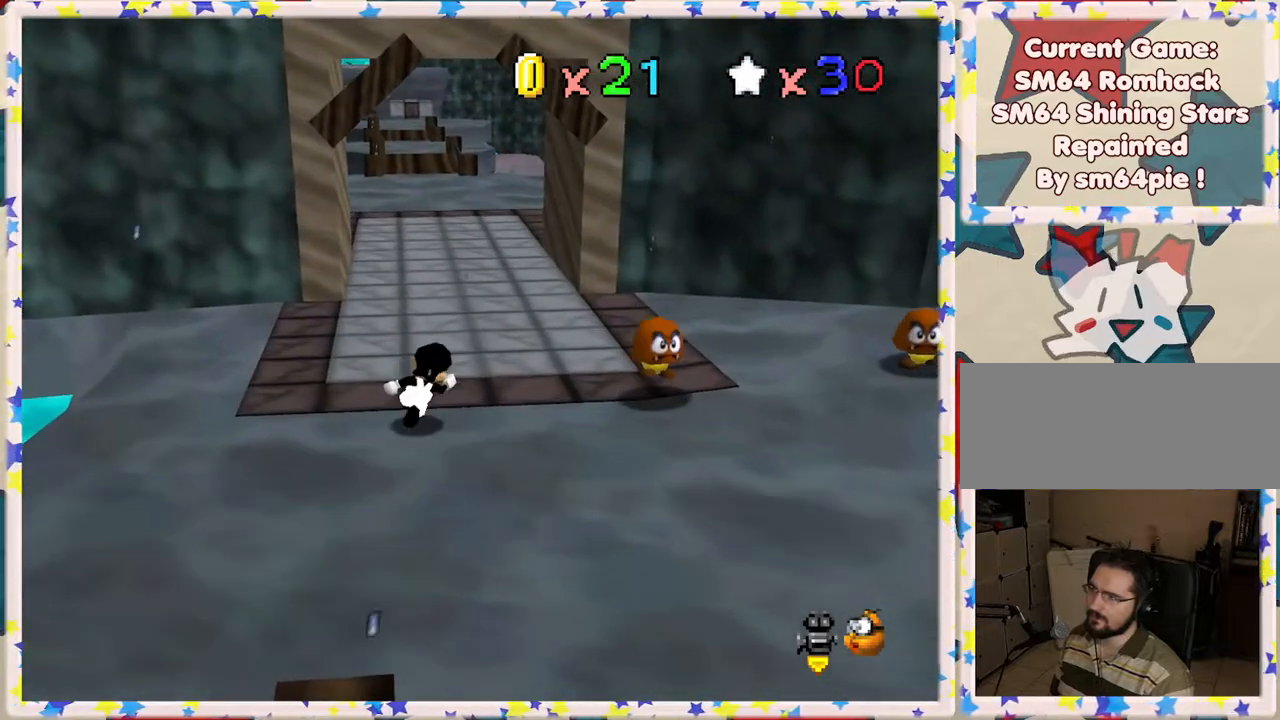
{"buttons": [], "left_stick": "up", "events": [[217, "Z", "down"], [233, "A", "down"], [417, "A", "up"], [500, "Z", "up"]]}
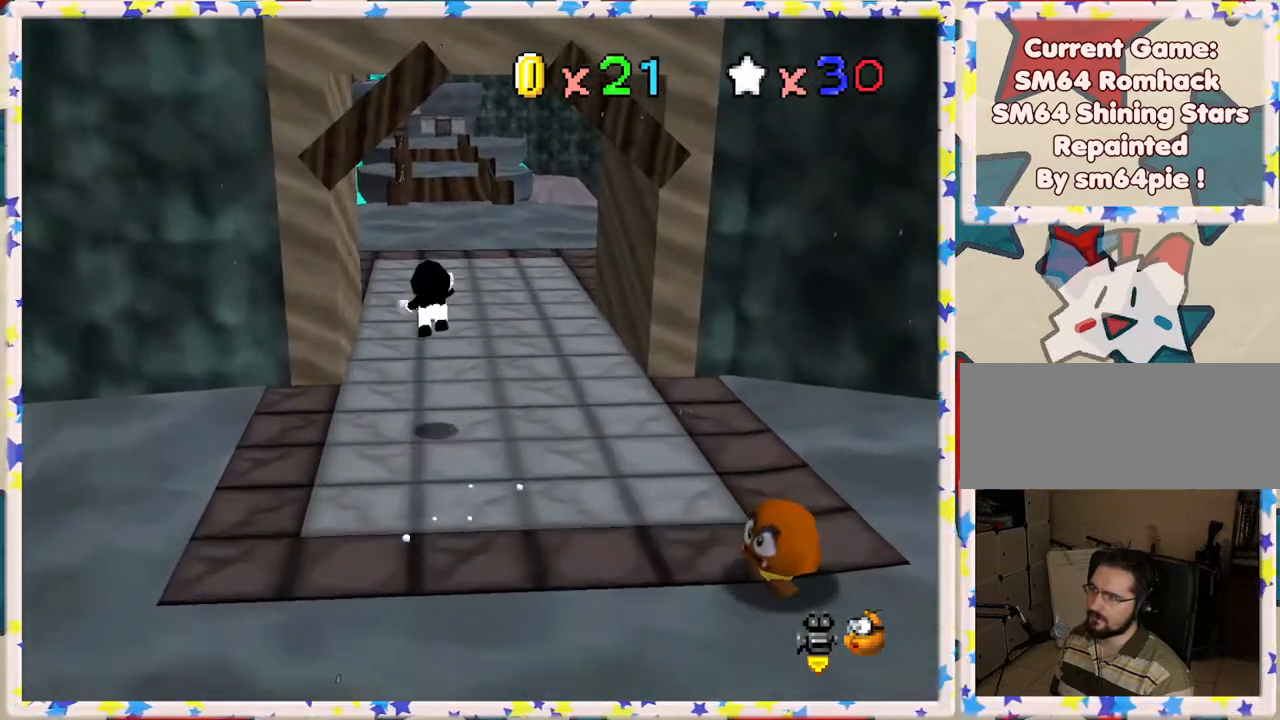
{"buttons": [], "left_stick": "up-right", "events": [[117, "C_RIGHT", "down"], [250, "left_stick", "up-right"], [267, "C_RIGHT", "up"]]}
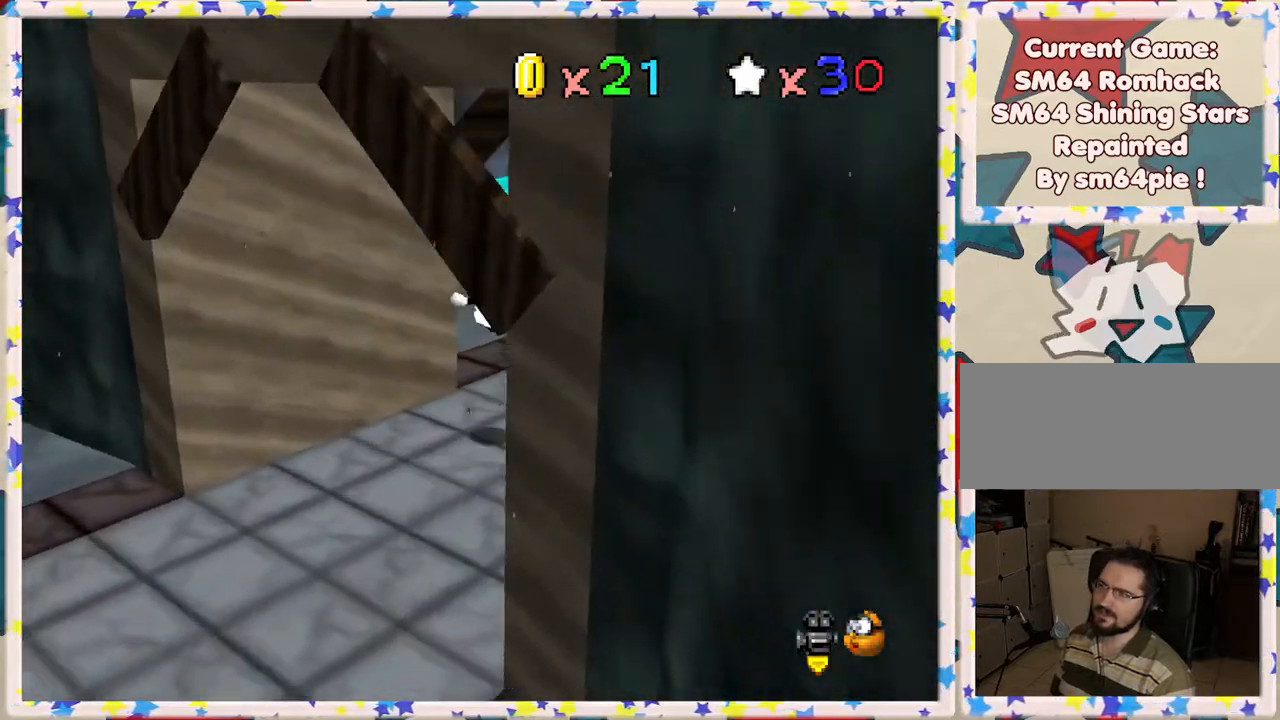
{"buttons": [], "left_stick": "up-right", "events": [[283, "C_RIGHT", "down"], [383, "C_RIGHT", "up"]]}
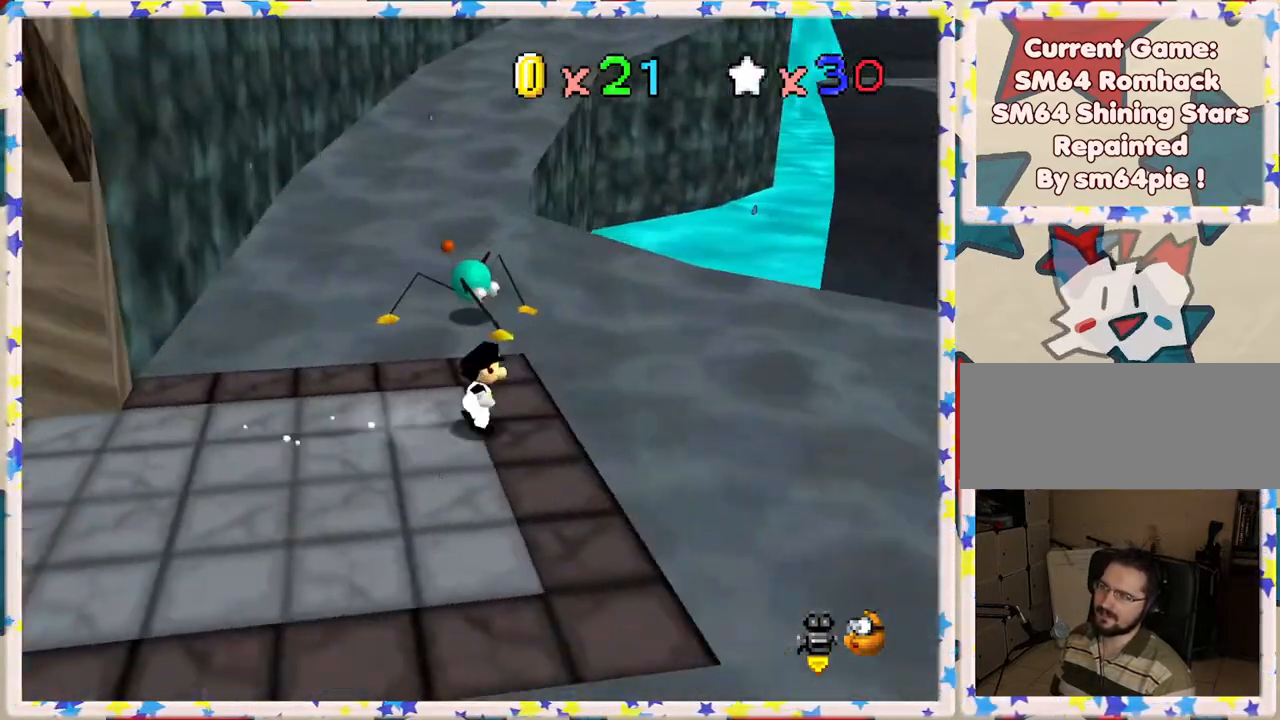
{"buttons": [], "left_stick": "up", "events": [[283, "C_LEFT", "down"], [383, "C_LEFT", "up"], [400, "left_stick", "up"]]}
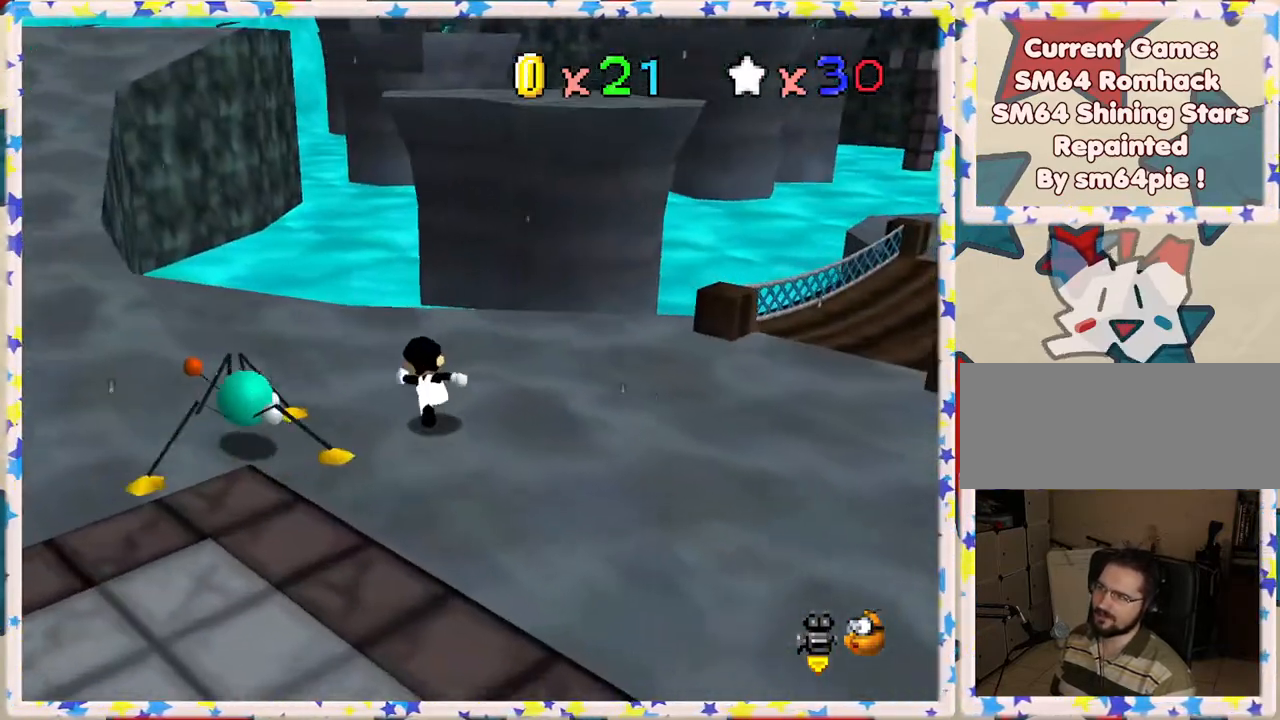
{"buttons": ["A", "Z"], "left_stick": "up-left", "events": [[83, "left_stick", "up-left"], [317, "Z", "down"], [350, "A", "down"]]}
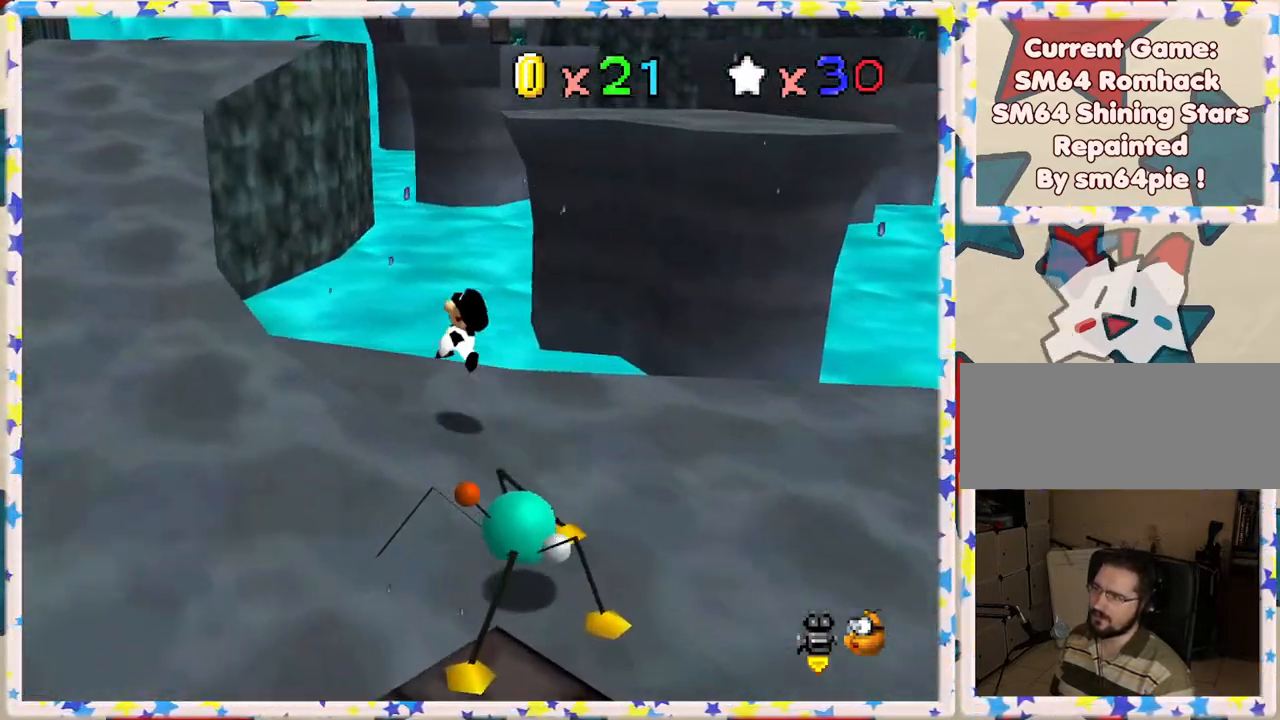
{"buttons": ["Z"], "left_stick": "left", "events": [[83, "left_stick", "left"], [133, "A", "up"]]}
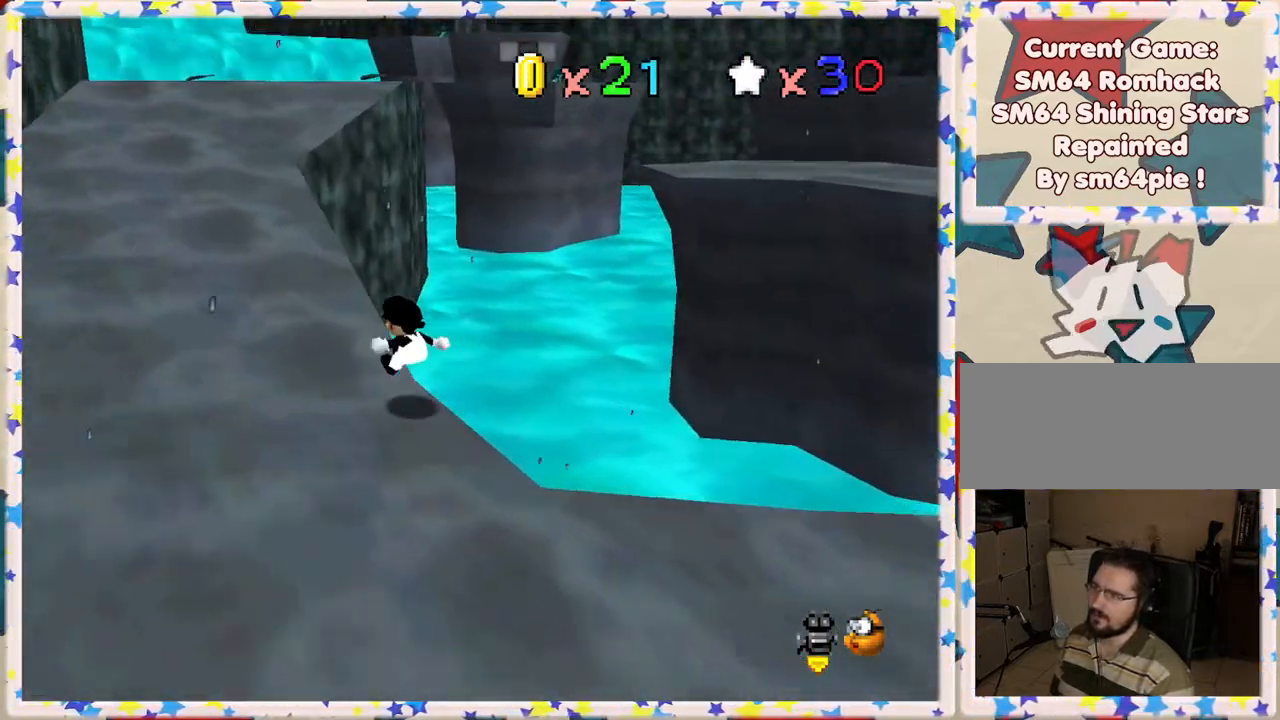
{"buttons": [], "left_stick": "up", "events": [[150, "left_stick", "up-left"], [217, "A", "down"], [367, "Z", "up"], [400, "A", "up"], [400, "left_stick", "up"]]}
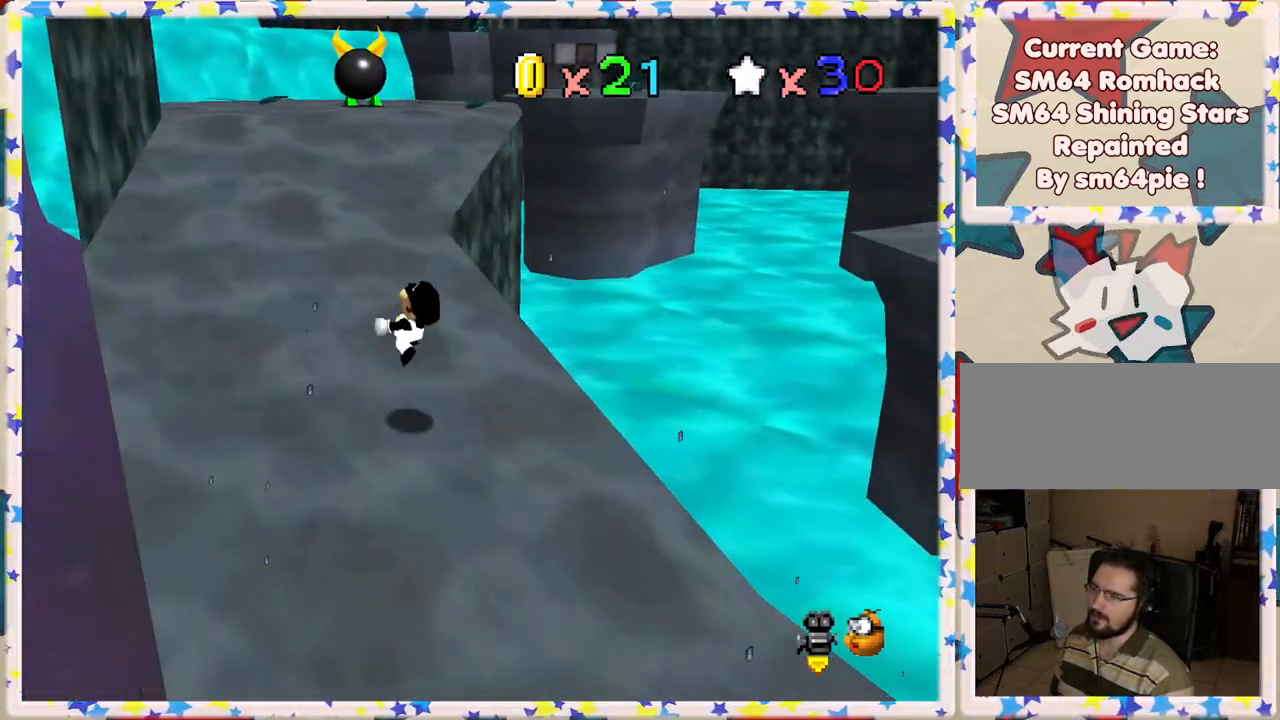
{"buttons": [], "left_stick": "up", "events": []}
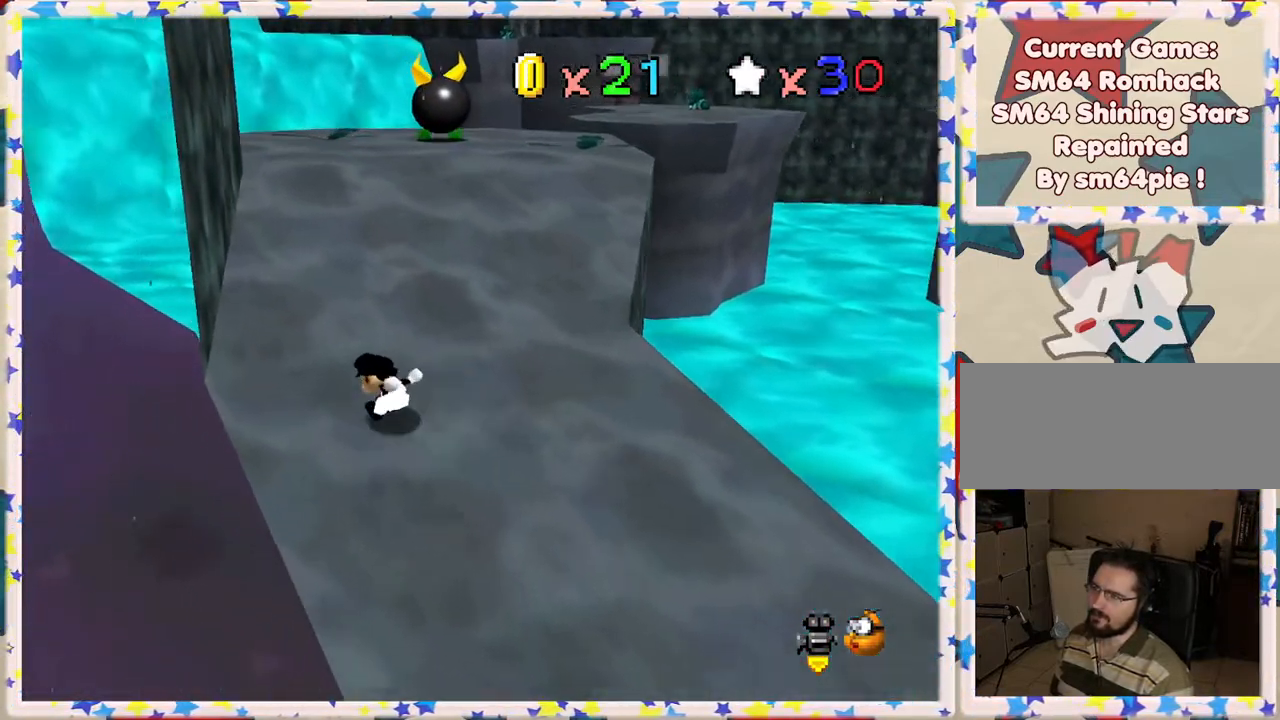
{"buttons": [], "left_stick": "up", "events": []}
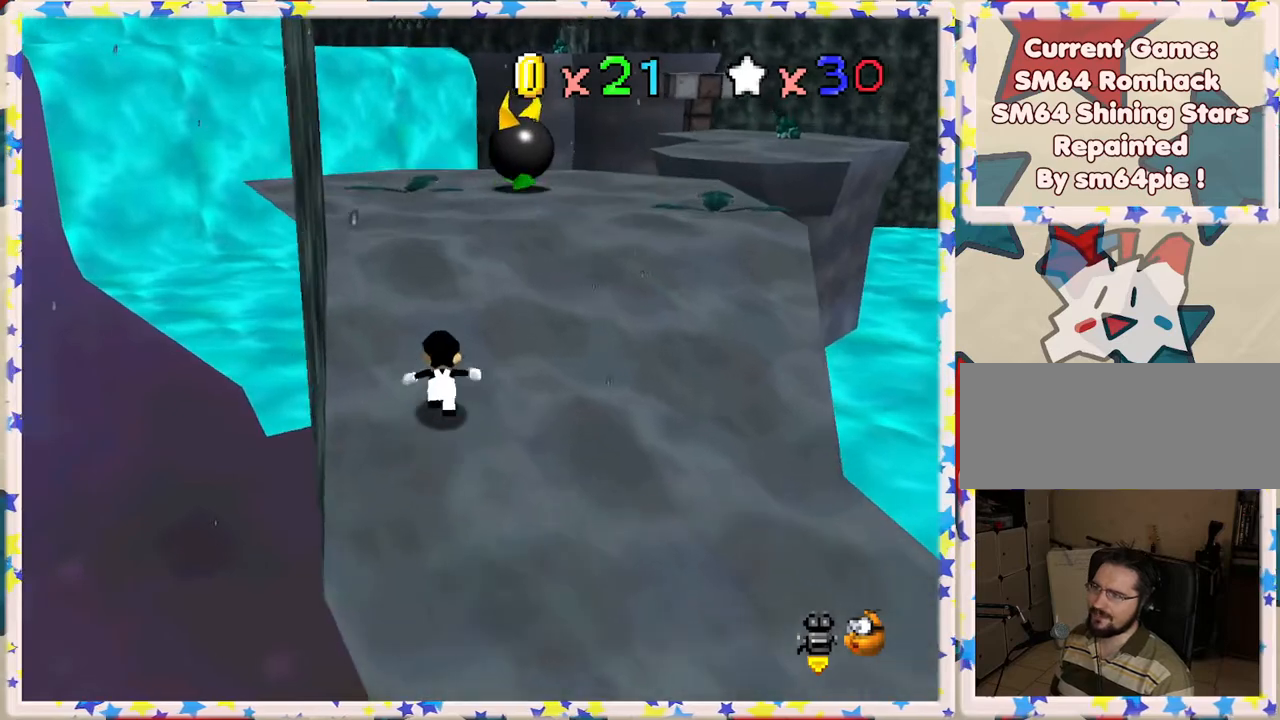
{"buttons": [], "left_stick": "up", "events": []}
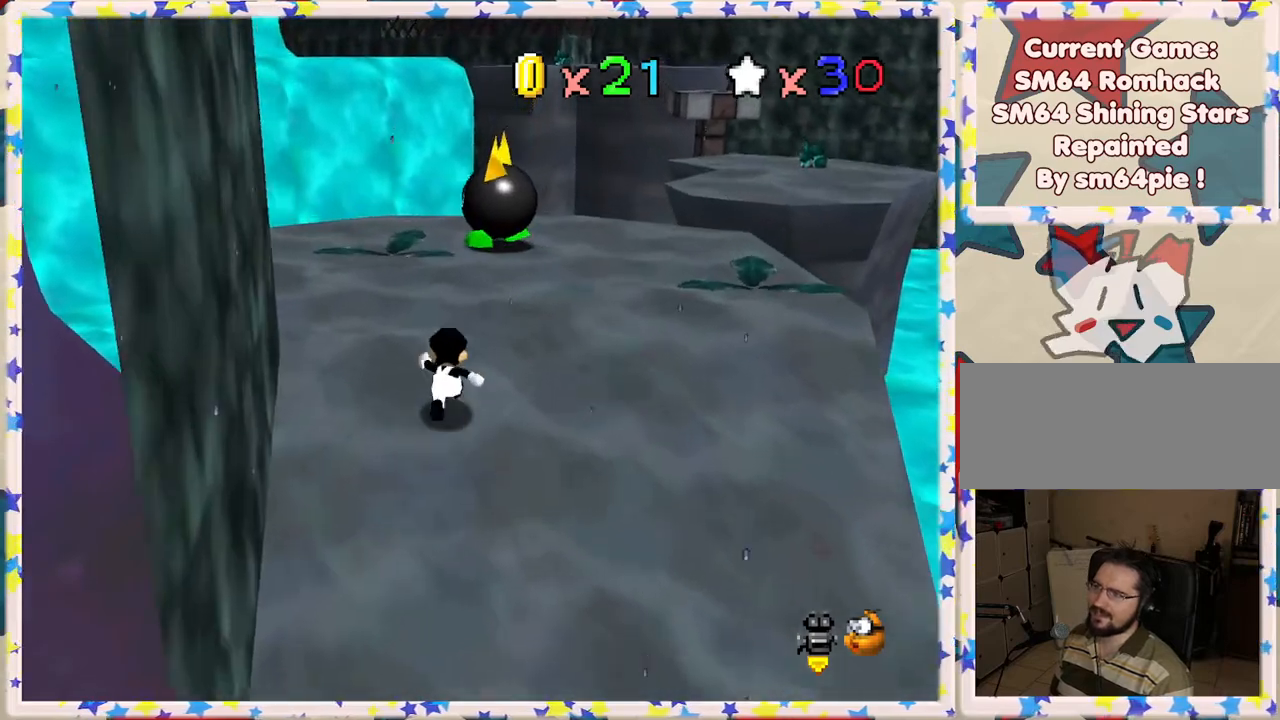
{"buttons": ["B"], "left_stick": "up", "events": [[33, "A", "down"], [383, "A", "up"], [450, "B", "down"]]}
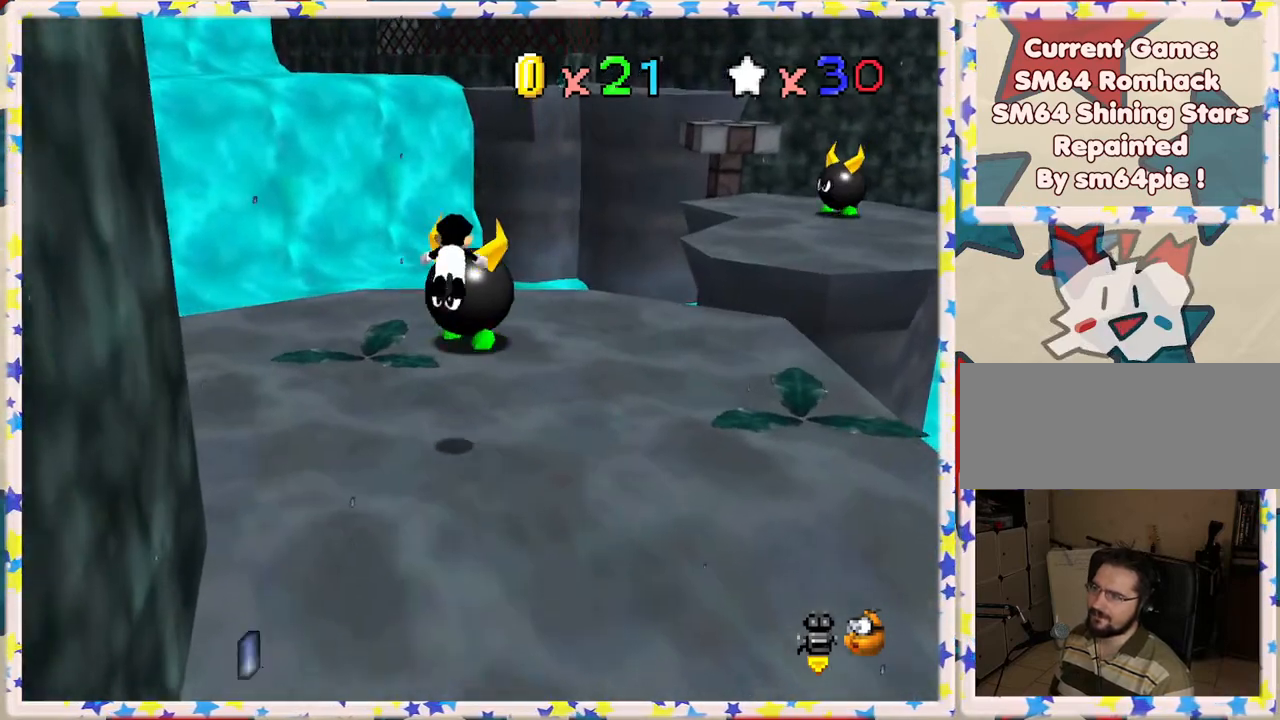
{"buttons": [], "left_stick": "up-left", "events": [[233, "left_stick", "up-left"], [417, "B", "up"]]}
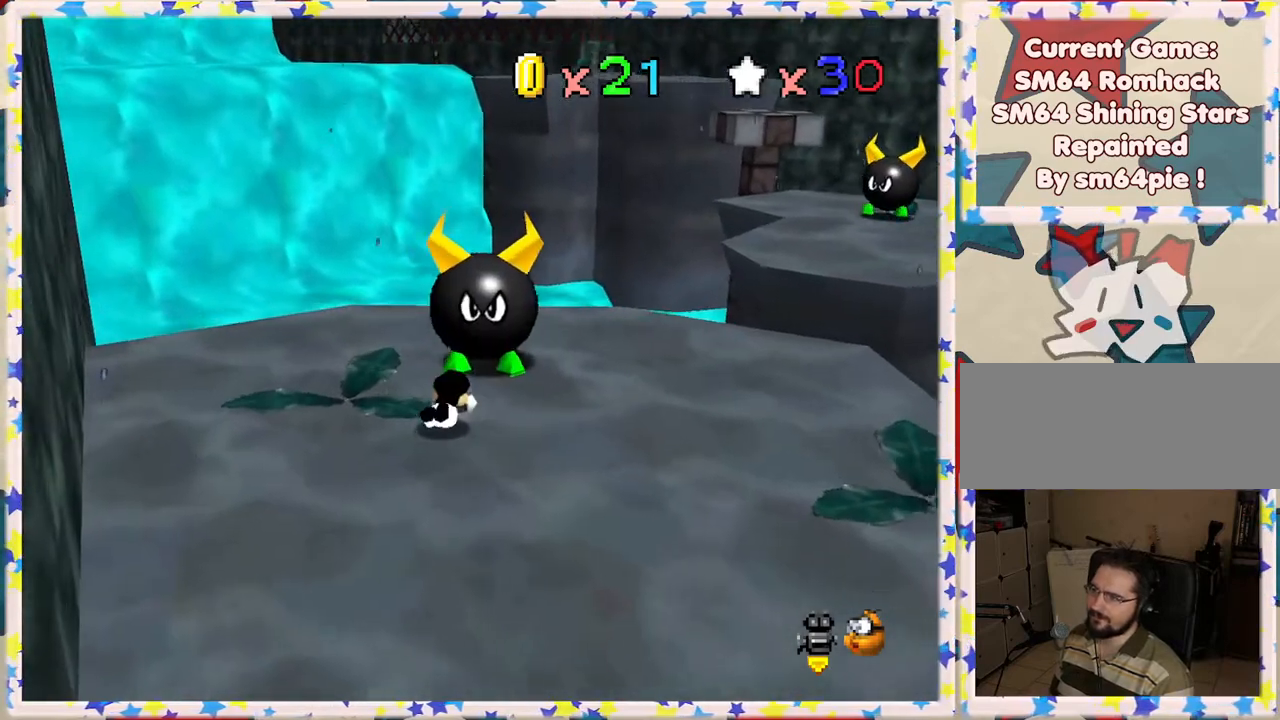
{"buttons": [], "left_stick": "up-right", "events": [[183, "A", "down"], [183, "left_stick", "up"], [333, "left_stick", "up-right"], [383, "A", "up"]]}
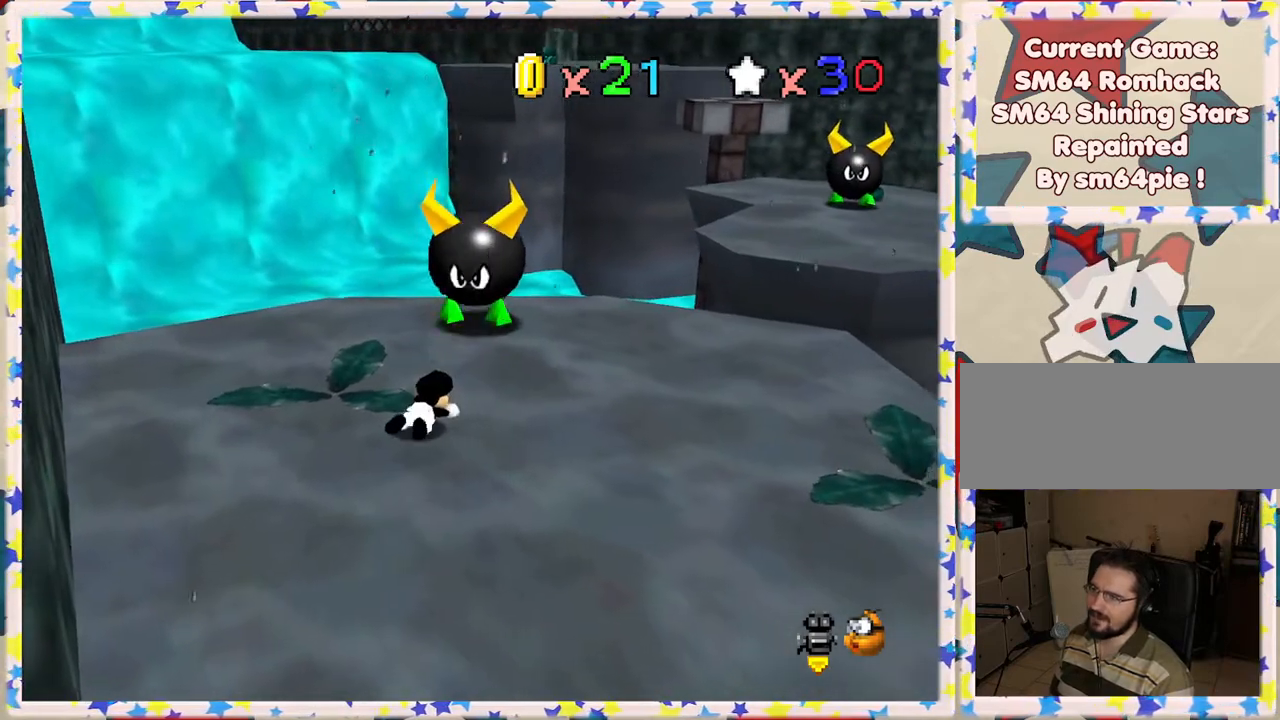
{"buttons": [], "left_stick": "up-right", "events": []}